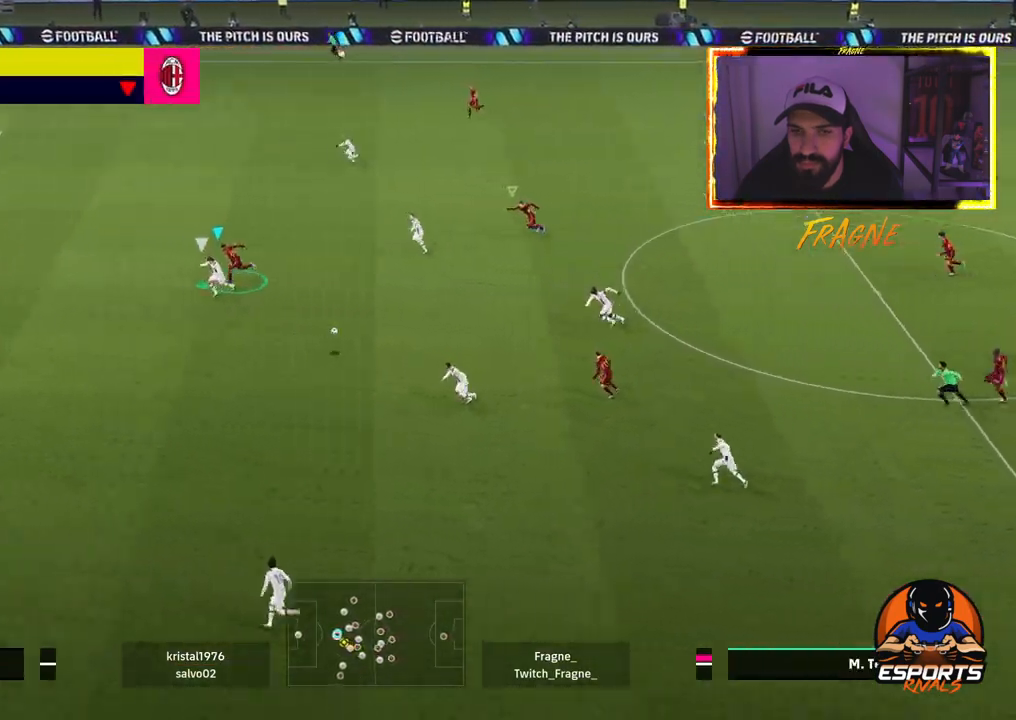
Gameplay with a controller (PlayStation layout); each line is a JSON object with the inputs held at the frame after it. "events" lists button and stick changes between this image and that frame as [ms after this image, input, new state], when the widget could be followed in between.
{"buttons": ["CROSS", "L1", "R2"], "left_stick": "left", "right_stick": "center", "events": [[367, "L1", "down"], [467, "CROSS", "down"]]}
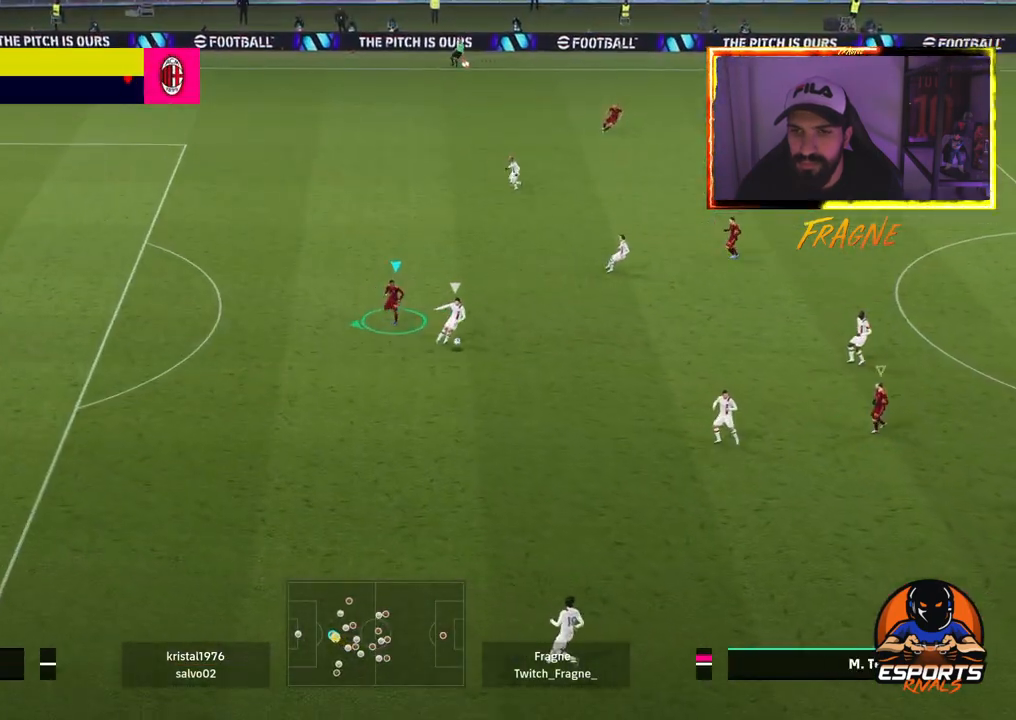
{"buttons": ["CROSS", "R2"], "left_stick": "left", "right_stick": "center", "events": [[33, "L1", "up"]]}
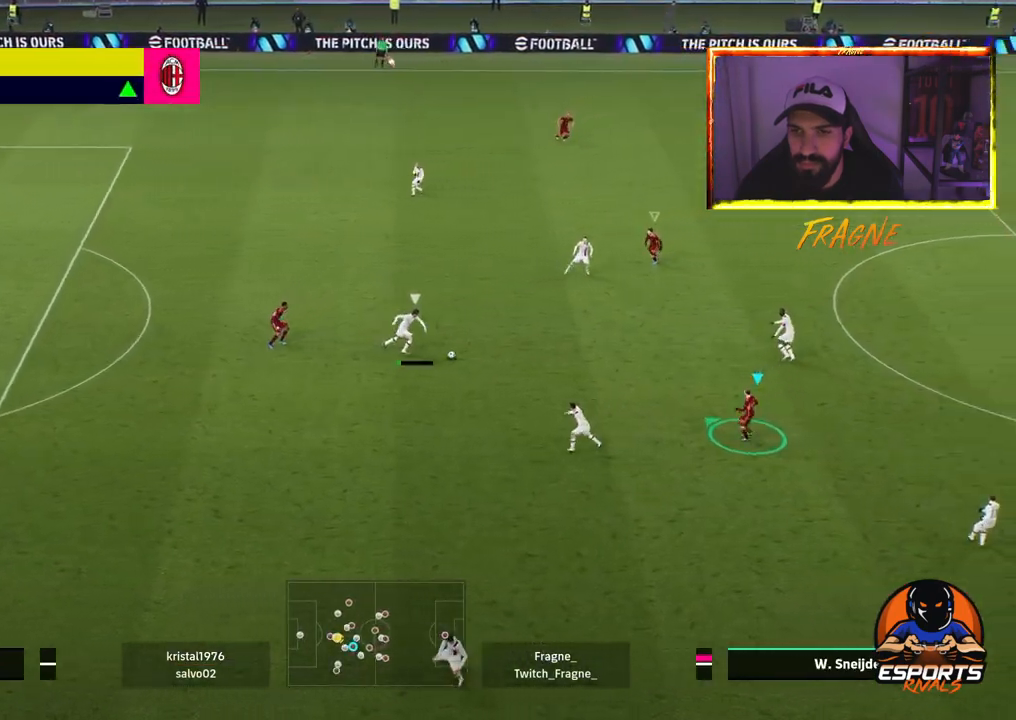
{"buttons": ["CROSS", "L2", "R2"], "left_stick": "down", "right_stick": "center", "events": [[117, "CROSS", "up"], [200, "L2", "down"], [300, "left_stick", "down"], [467, "CROSS", "down"]]}
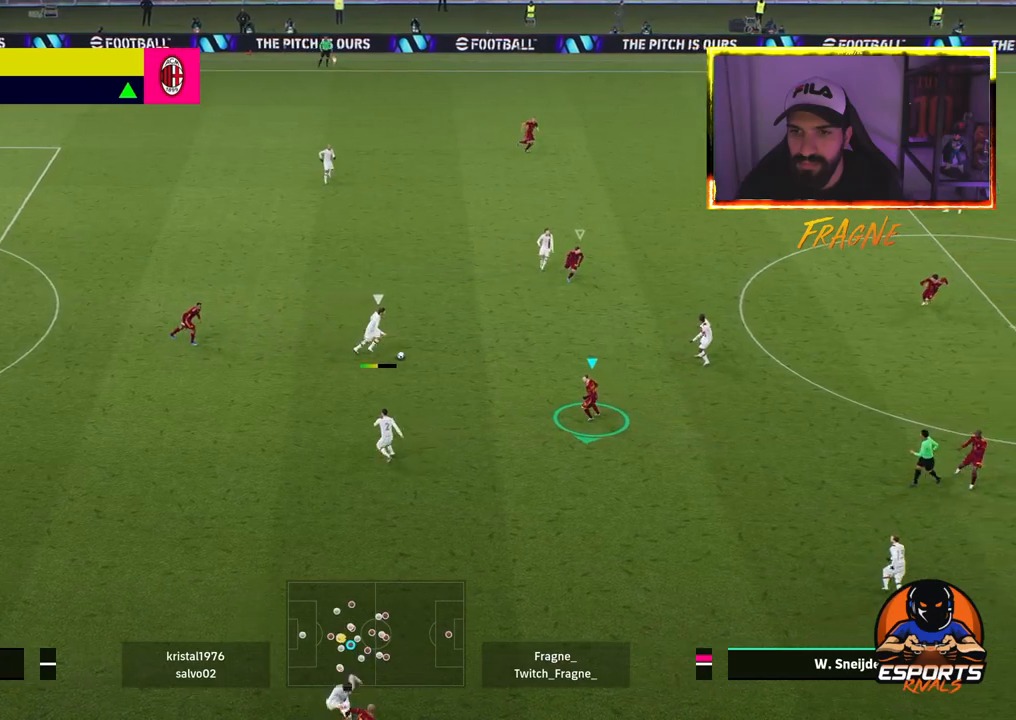
{"buttons": ["CROSS", "R2"], "left_stick": "down", "right_stick": "center", "events": [[117, "L2", "up"]]}
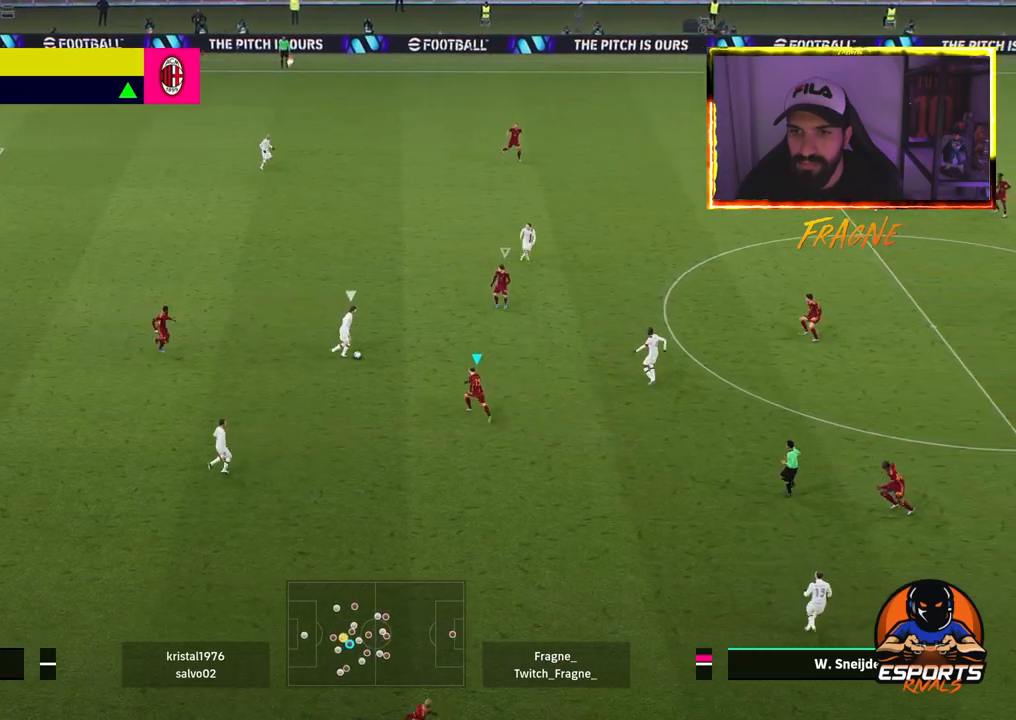
{"buttons": ["CROSS", "R2"], "left_stick": "down-left", "right_stick": "center", "events": [[117, "left_stick", "down-left"]]}
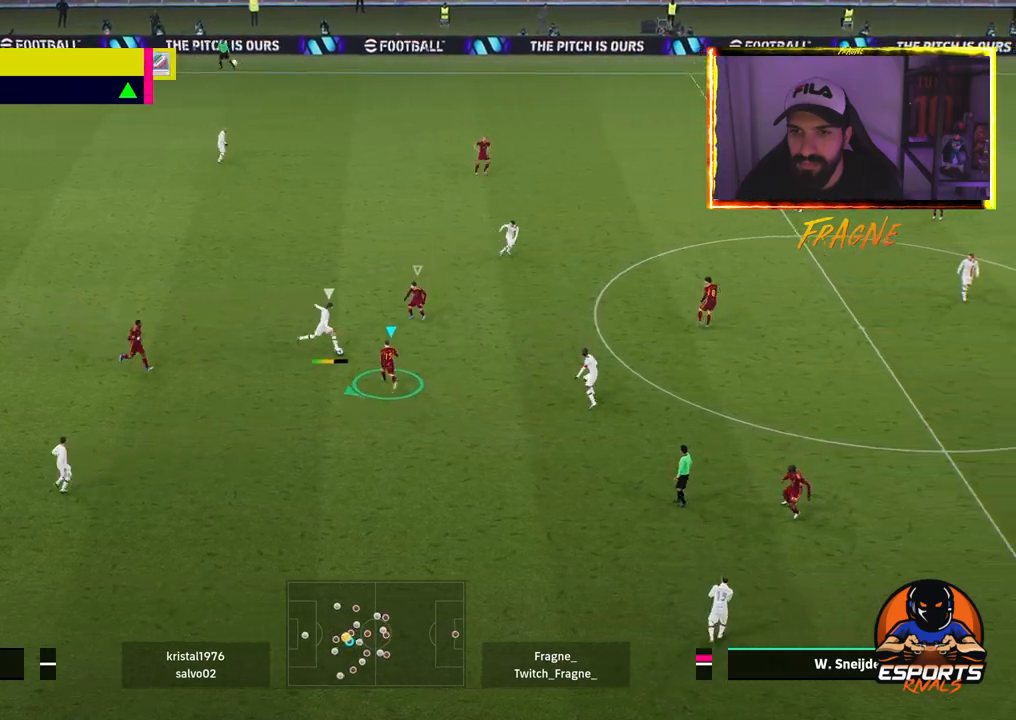
{"buttons": ["CROSS", "R2"], "left_stick": "down-left", "right_stick": "center", "events": [[167, "L1", "down"], [300, "L1", "up"]]}
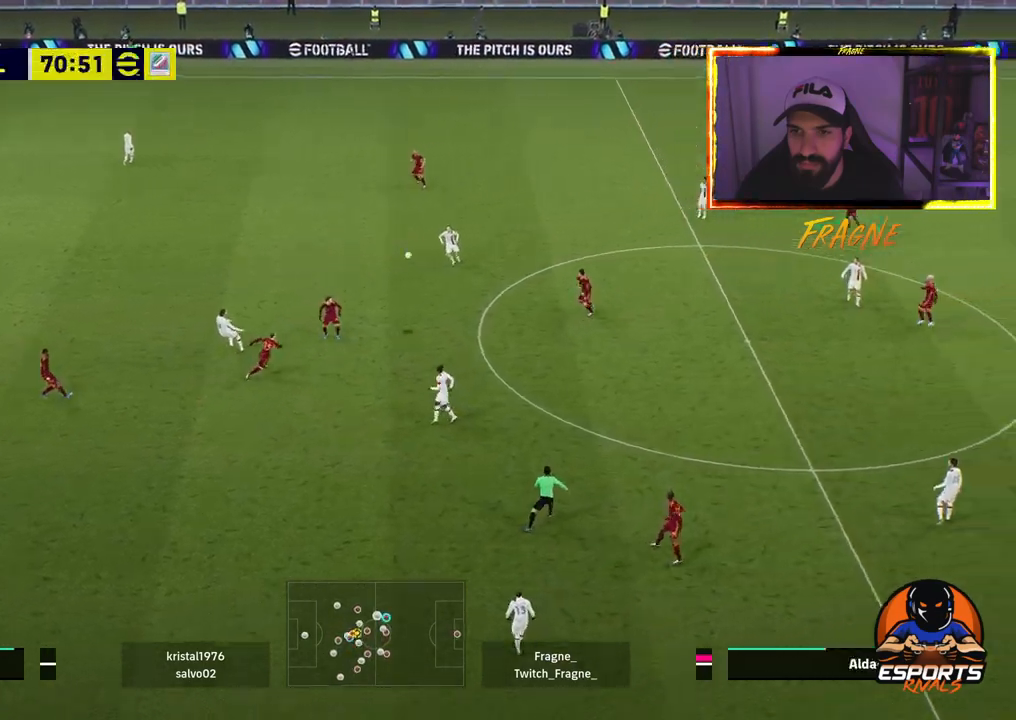
{"buttons": ["R2"], "left_stick": "down-left", "right_stick": "center", "events": [[383, "CROSS", "up"]]}
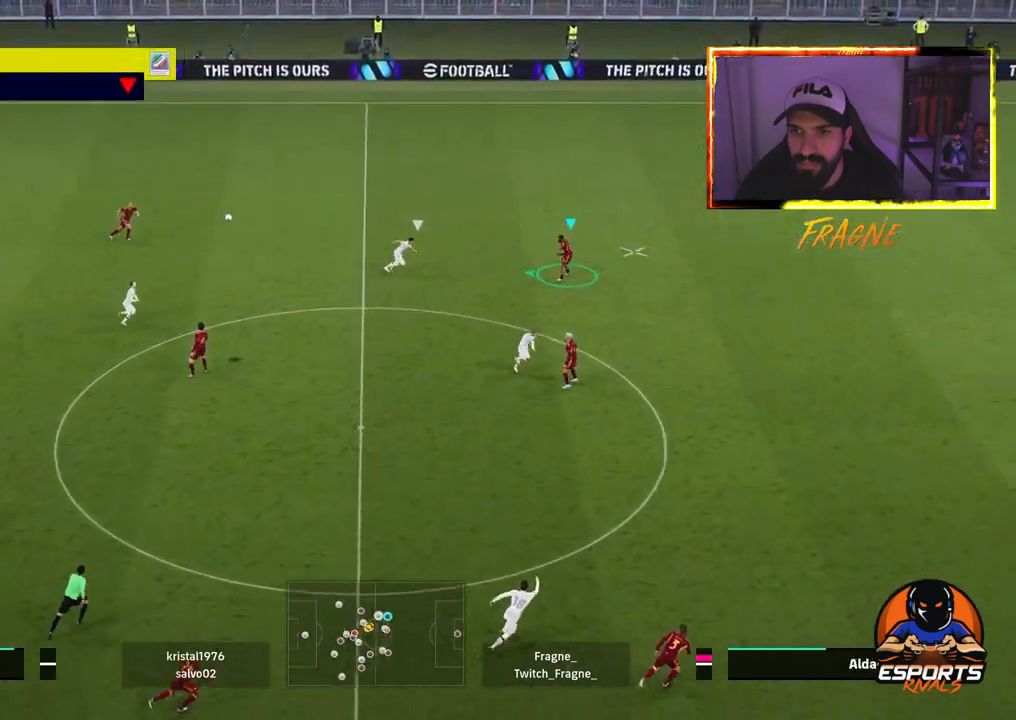
{"buttons": ["CROSS"], "left_stick": "left", "right_stick": "center", "events": [[117, "left_stick", "left"], [217, "R2", "up"], [483, "CROSS", "down"]]}
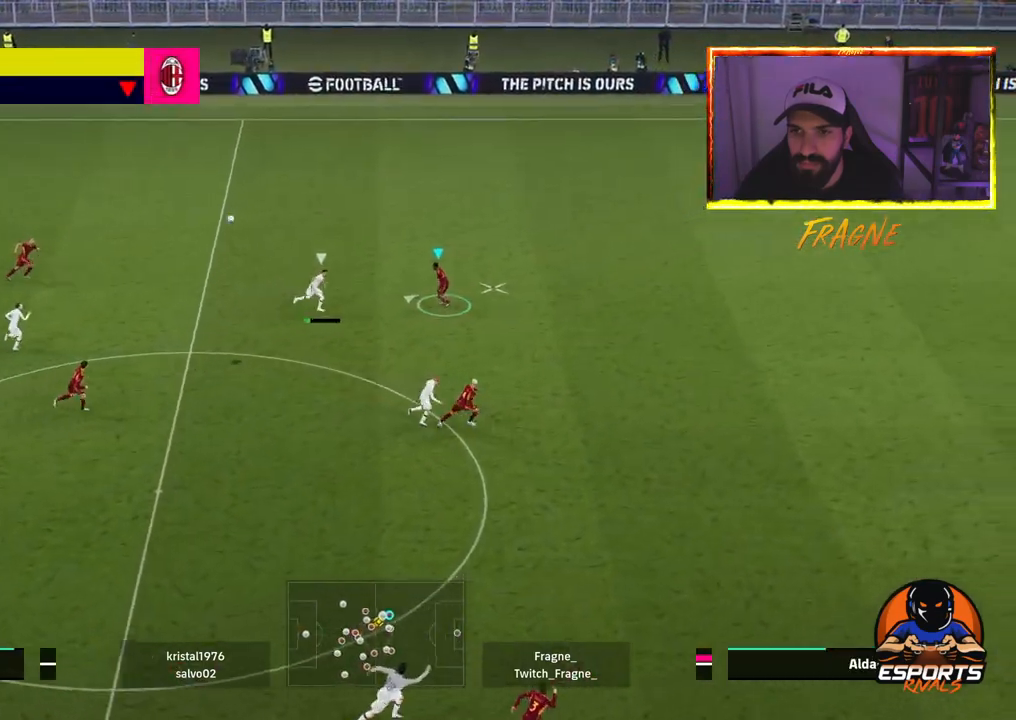
{"buttons": [], "left_stick": "left", "right_stick": "center", "events": [[133, "CROSS", "up"]]}
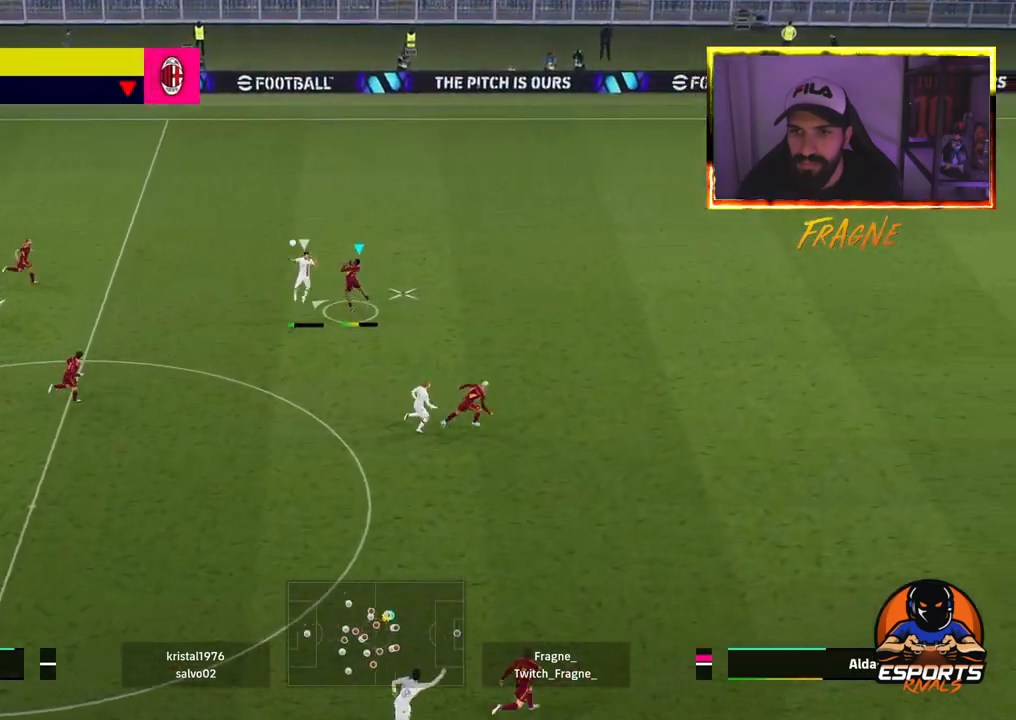
{"buttons": ["CROSS", "R2"], "left_stick": "left", "right_stick": "center", "events": [[100, "R2", "down"], [183, "L1", "down"], [217, "CROSS", "down"], [367, "L1", "up"]]}
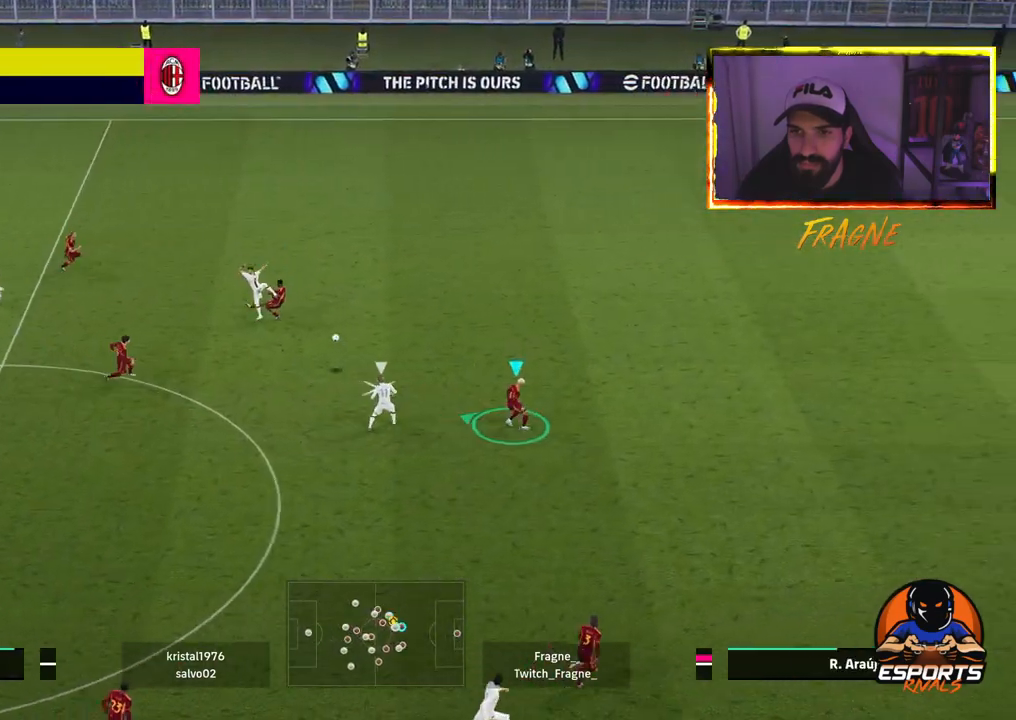
{"buttons": ["CROSS", "L2", "R2"], "left_stick": "up-left", "right_stick": "center", "events": [[83, "CROSS", "up"], [267, "left_stick", "up-left"], [300, "L2", "down"], [483, "CROSS", "down"]]}
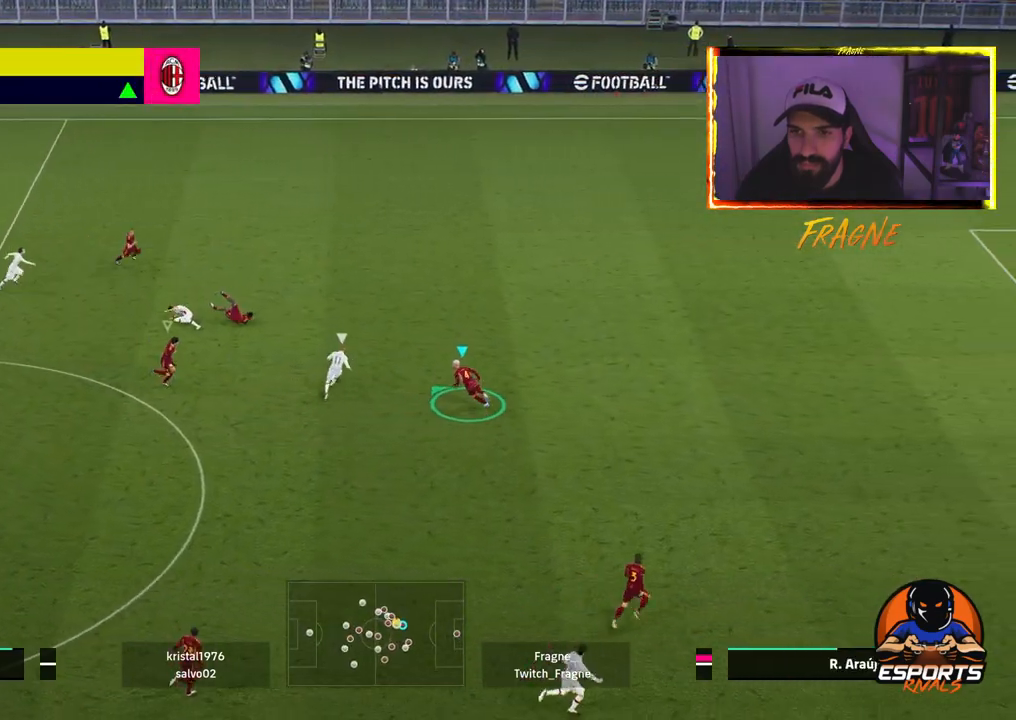
{"buttons": ["CROSS", "R2"], "left_stick": "left", "right_stick": "center", "events": [[50, "left_stick", "left"], [217, "L2", "up"]]}
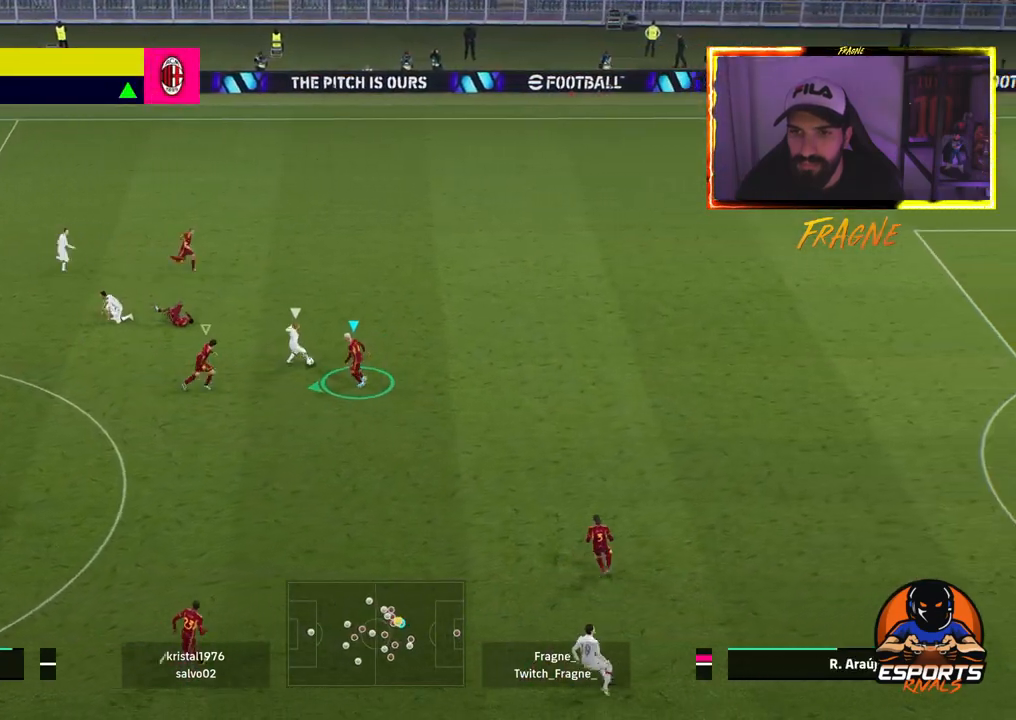
{"buttons": ["CROSS", "R2"], "left_stick": "left", "right_stick": "center", "events": []}
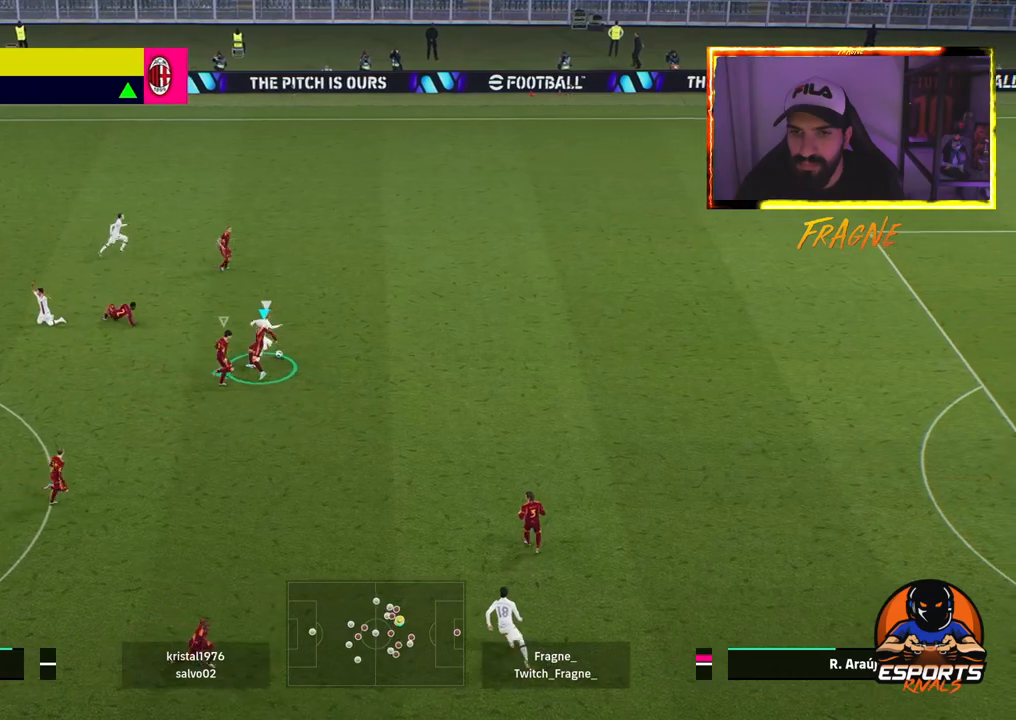
{"buttons": ["CROSS", "R2"], "left_stick": "right", "right_stick": "center", "events": [[267, "L1", "down"], [433, "left_stick", "right"], [450, "L1", "up"]]}
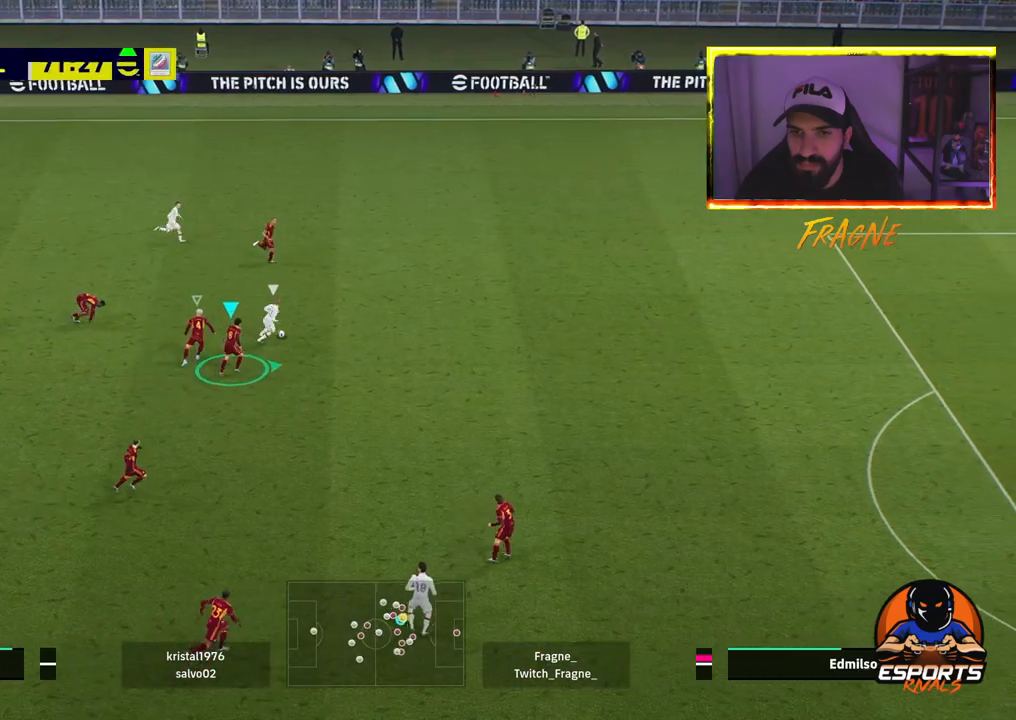
{"buttons": ["CROSS", "R2"], "left_stick": "right", "right_stick": "center", "events": []}
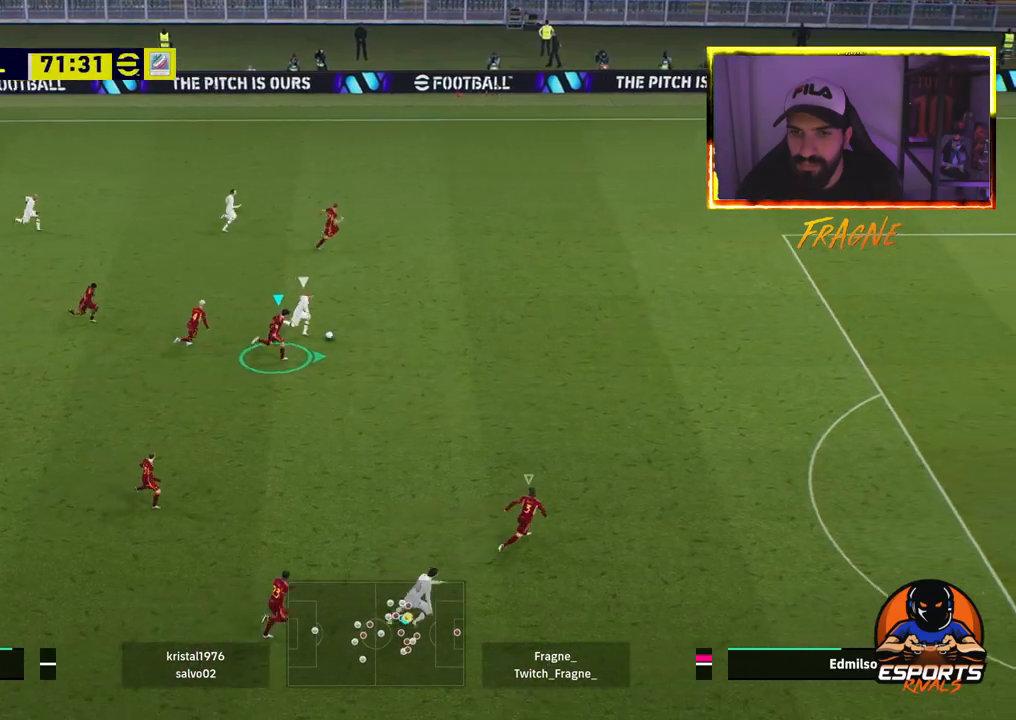
{"buttons": ["CROSS", "R2"], "left_stick": "right", "right_stick": "center", "events": []}
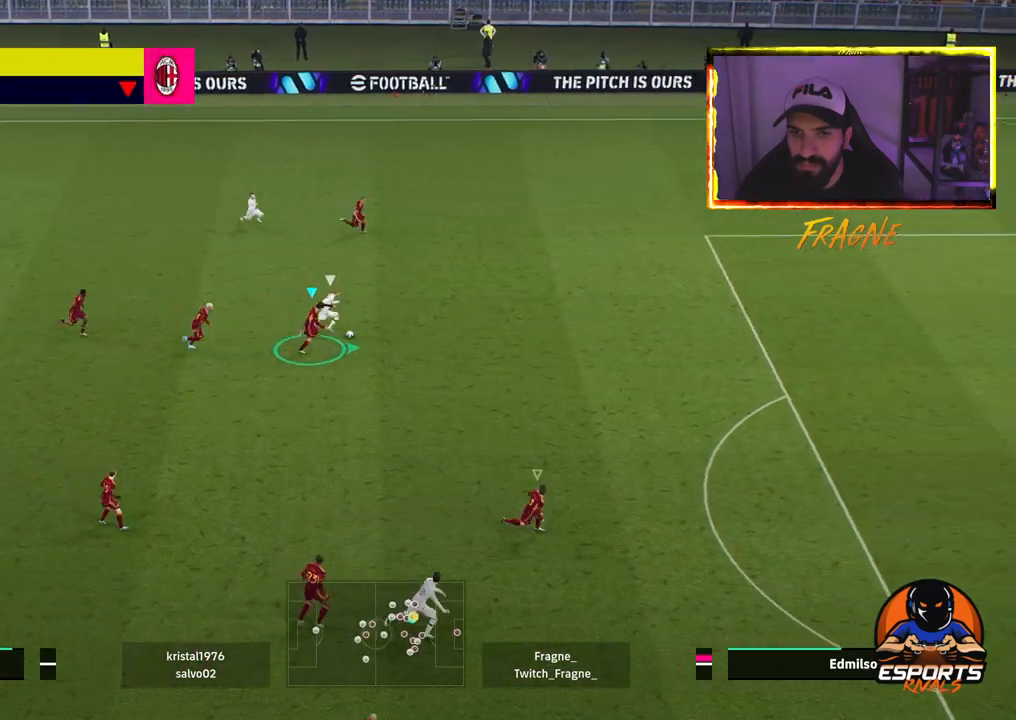
{"buttons": ["CROSS", "R2"], "left_stick": "right", "right_stick": "center", "events": []}